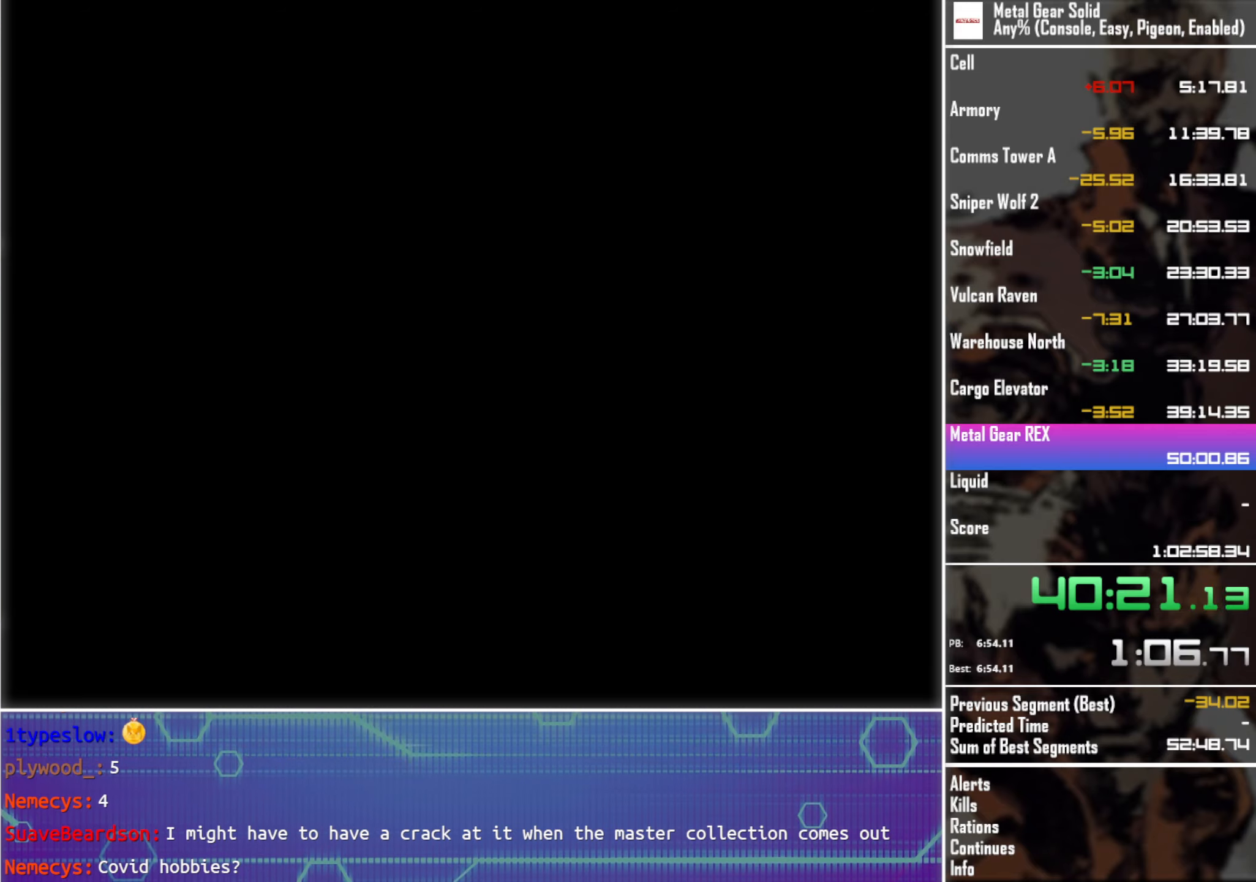
Gameplay with a controller (PlayStation layout); each line is a JSON object with the inputs held at the frame after it. "events" lists button and stick changes between this image and that frame as [ms after this image, input, new state], when the widget could be followed in between. Not read: R3 right_stick.
{"buttons": ["DPAD_UP"], "left_stick": "center", "events": []}
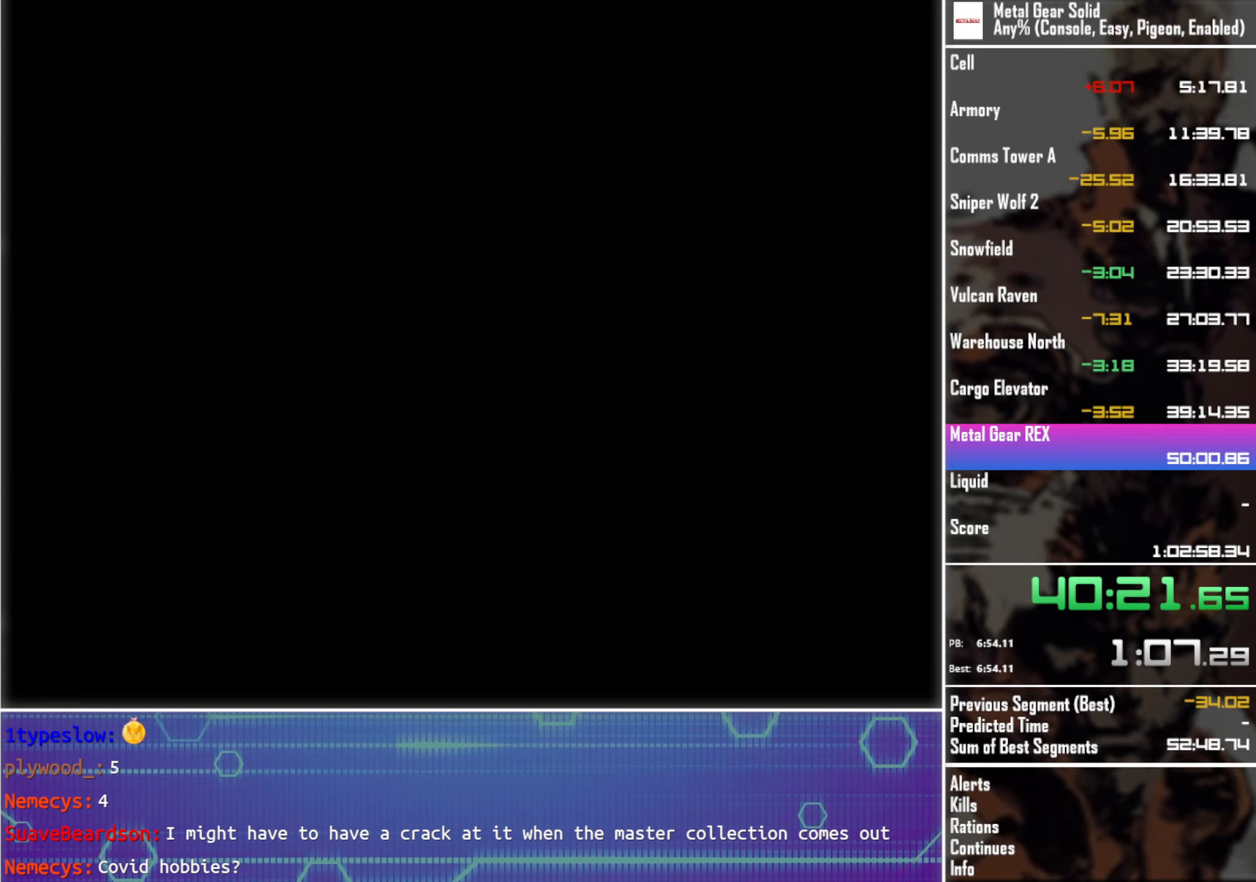
{"buttons": ["DPAD_UP"], "left_stick": "center", "events": []}
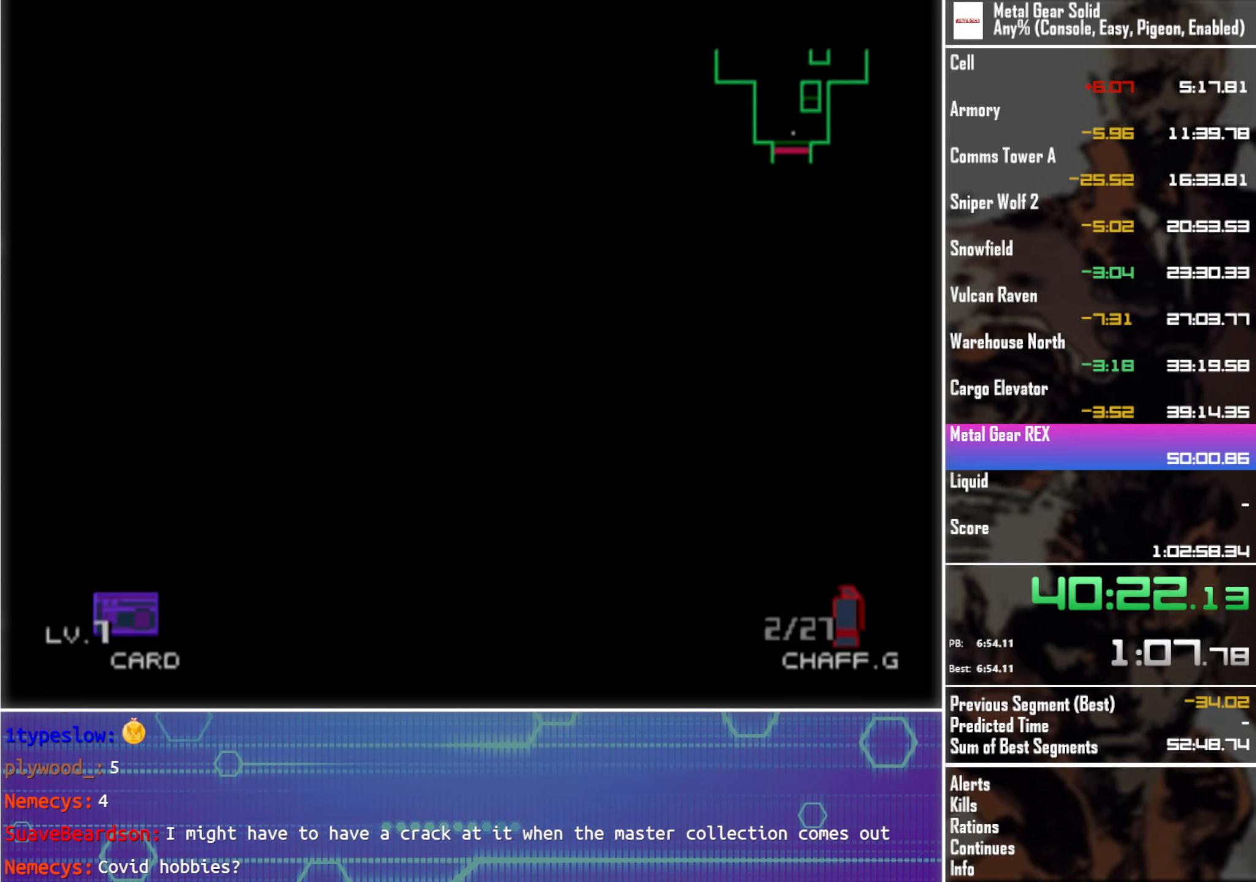
{"buttons": ["DPAD_UP"], "left_stick": "center", "events": []}
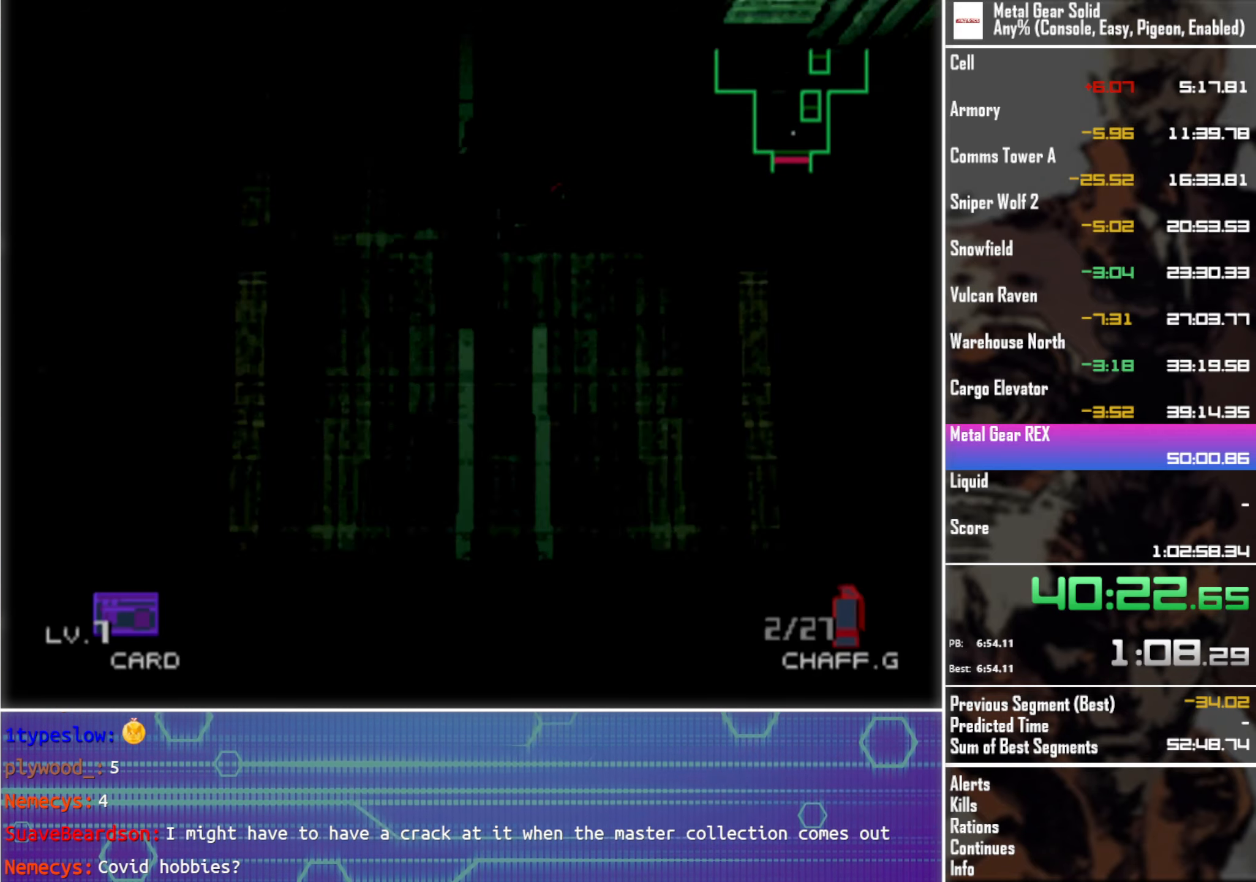
{"buttons": ["DPAD_UP"], "left_stick": "center", "events": [[17, "DPAD_RIGHT", "down"], [167, "DPAD_RIGHT", "up"]]}
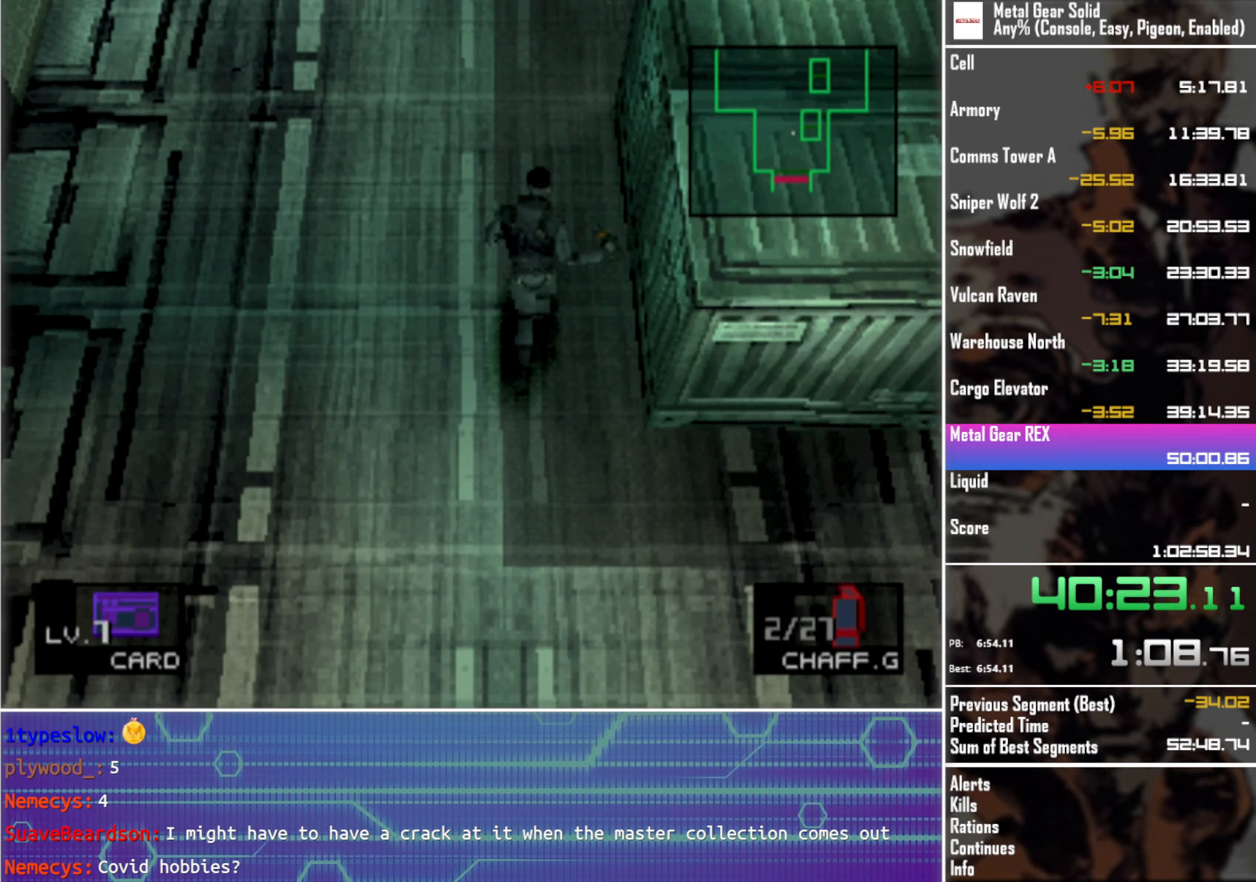
{"buttons": ["DPAD_UP", "DPAD_RIGHT"], "left_stick": "center", "events": [[500, "DPAD_RIGHT", "down"]]}
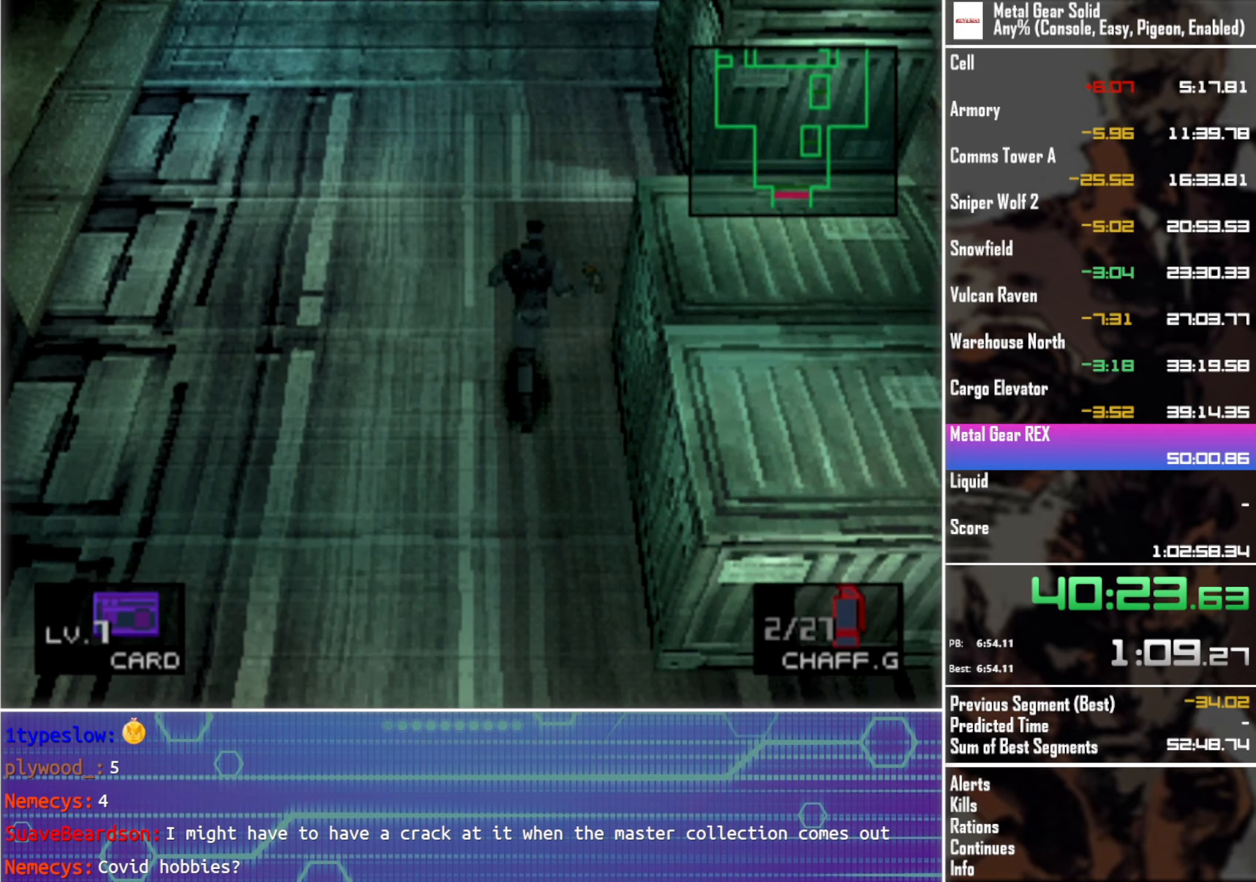
{"buttons": ["DPAD_UP"], "left_stick": "center", "events": [[150, "DPAD_RIGHT", "up"]]}
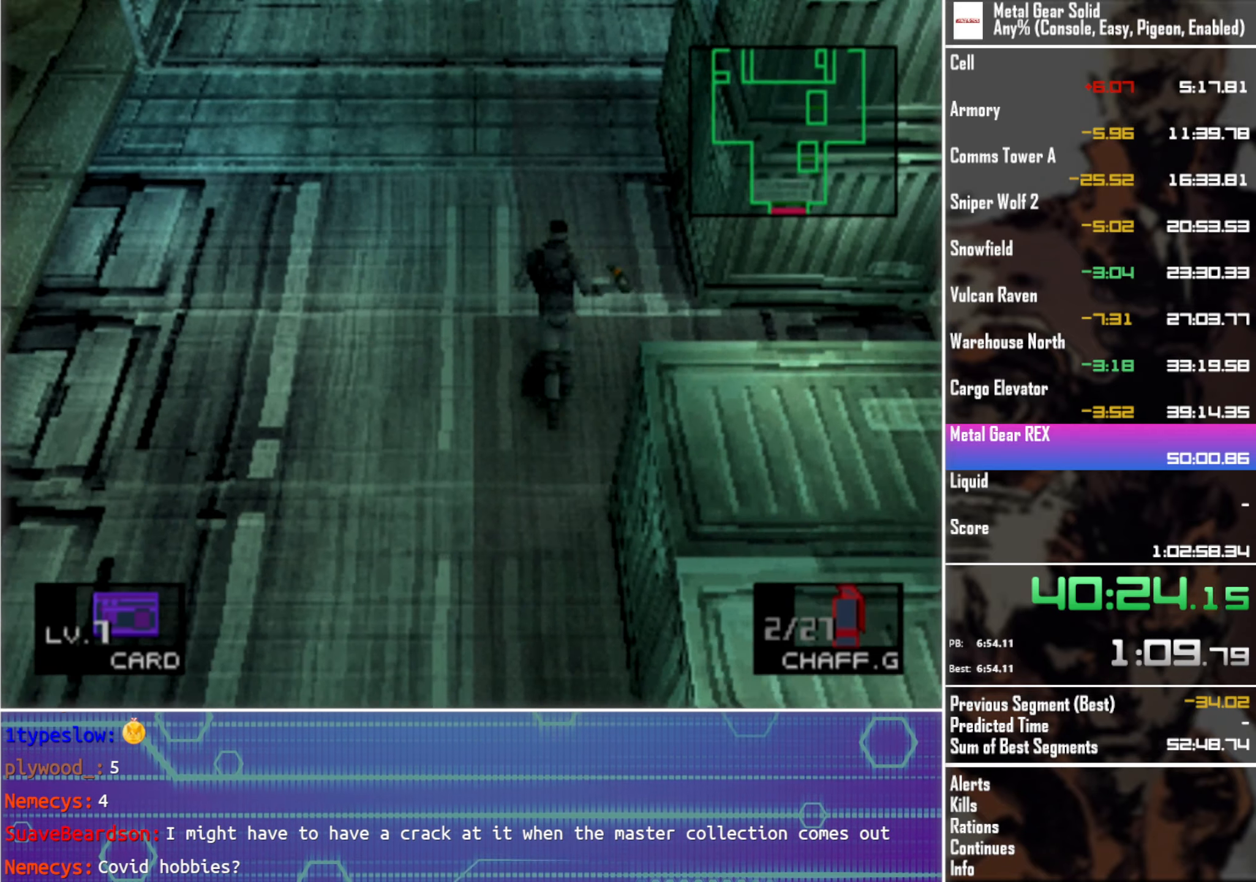
{"buttons": ["DPAD_UP"], "left_stick": "center", "events": [[83, "DPAD_RIGHT", "down"], [217, "DPAD_RIGHT", "up"]]}
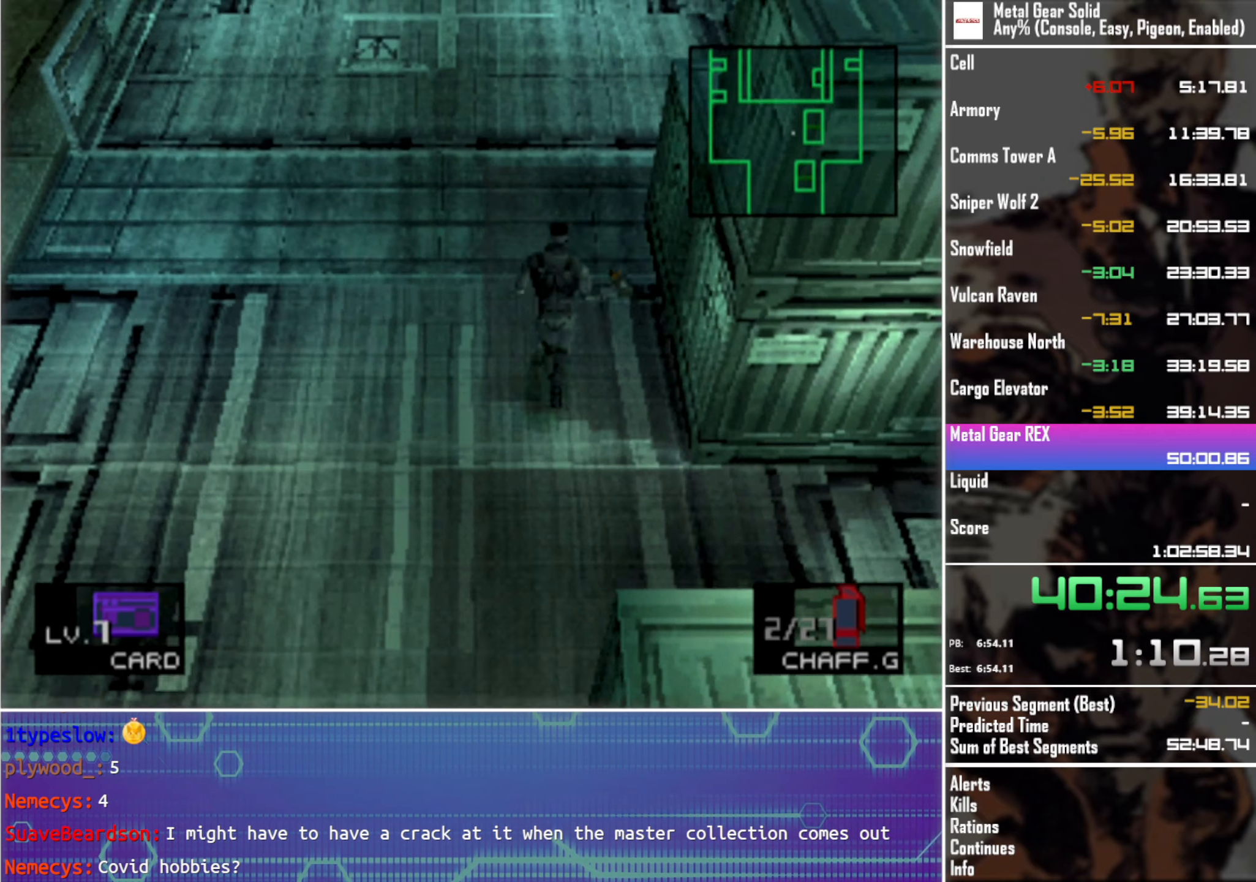
{"buttons": ["DPAD_UP"], "left_stick": "center", "events": [[100, "DPAD_RIGHT", "down"], [200, "DPAD_RIGHT", "up"], [367, "DPAD_RIGHT", "down"], [467, "DPAD_RIGHT", "up"]]}
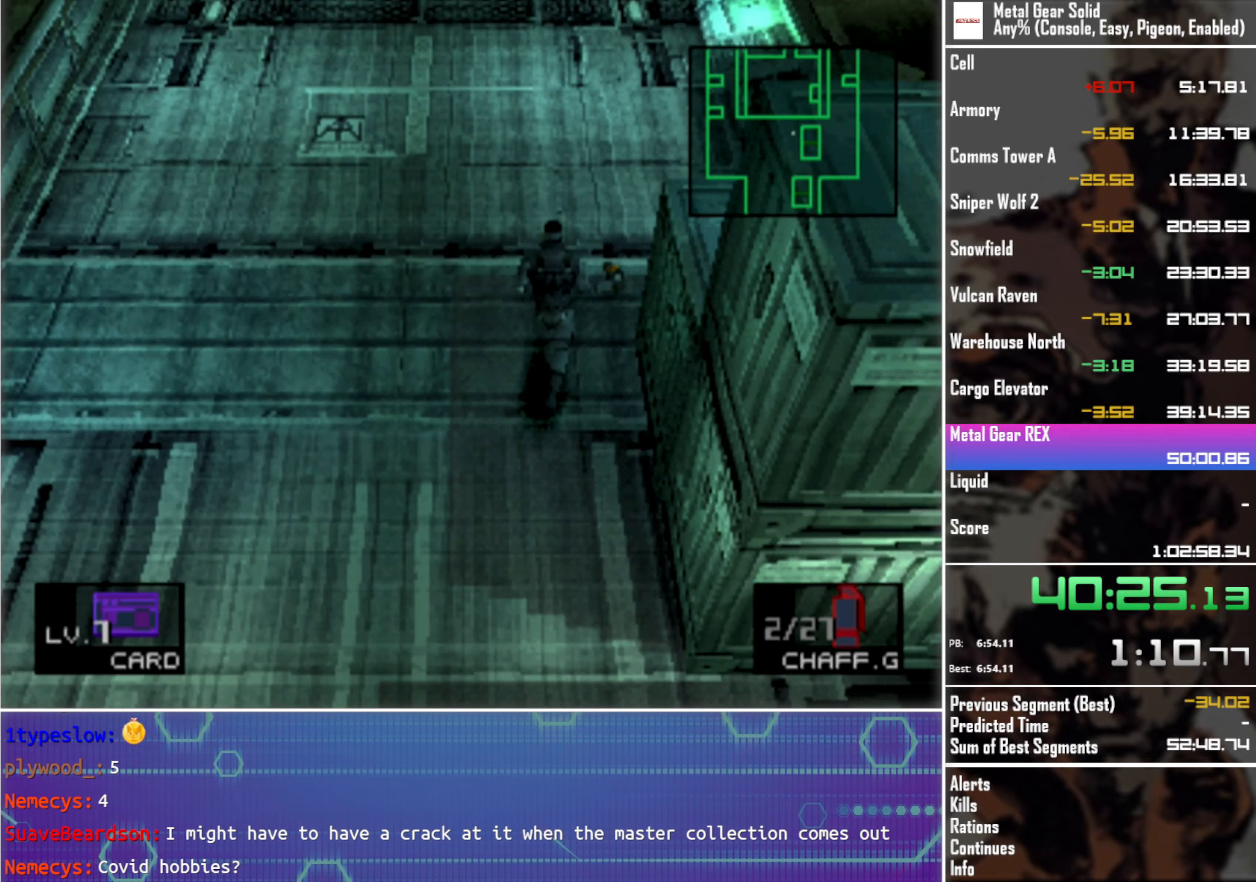
{"buttons": ["DPAD_UP"], "left_stick": "center", "events": [[50, "DPAD_RIGHT", "down"], [367, "DPAD_RIGHT", "up"]]}
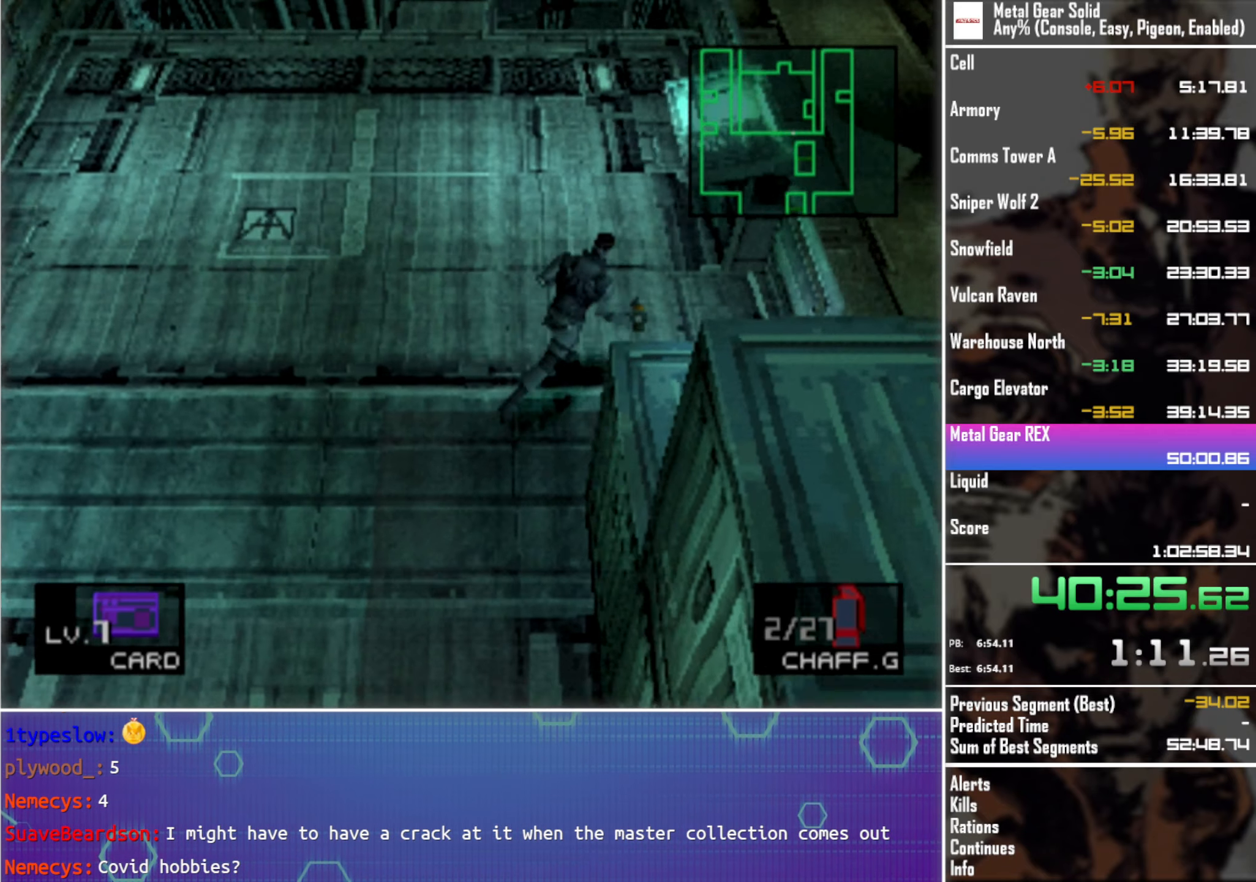
{"buttons": ["CIRCLE", "DPAD_UP", "DPAD_RIGHT"], "left_stick": "center", "events": [[50, "DPAD_RIGHT", "down"], [183, "DPAD_RIGHT", "up"], [267, "DPAD_RIGHT", "down"], [500, "CIRCLE", "down"]]}
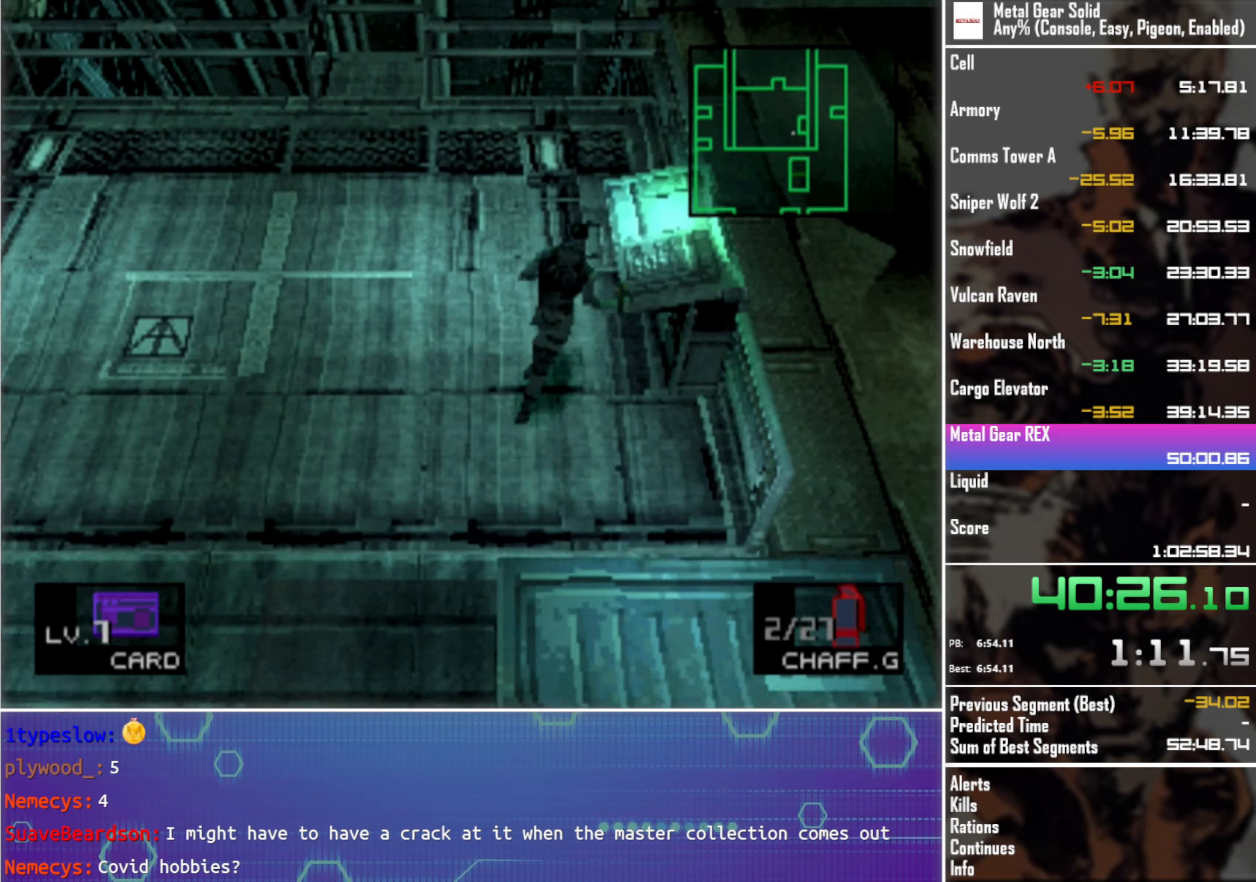
{"buttons": [], "left_stick": "center", "events": [[100, "CIRCLE", "up"], [217, "CIRCLE", "down"], [300, "CIRCLE", "up"], [334, "DPAD_RIGHT", "up"], [400, "DPAD_RIGHT", "down"], [400, "DPAD_UP", "up"], [417, "DPAD_RIGHT", "up"]]}
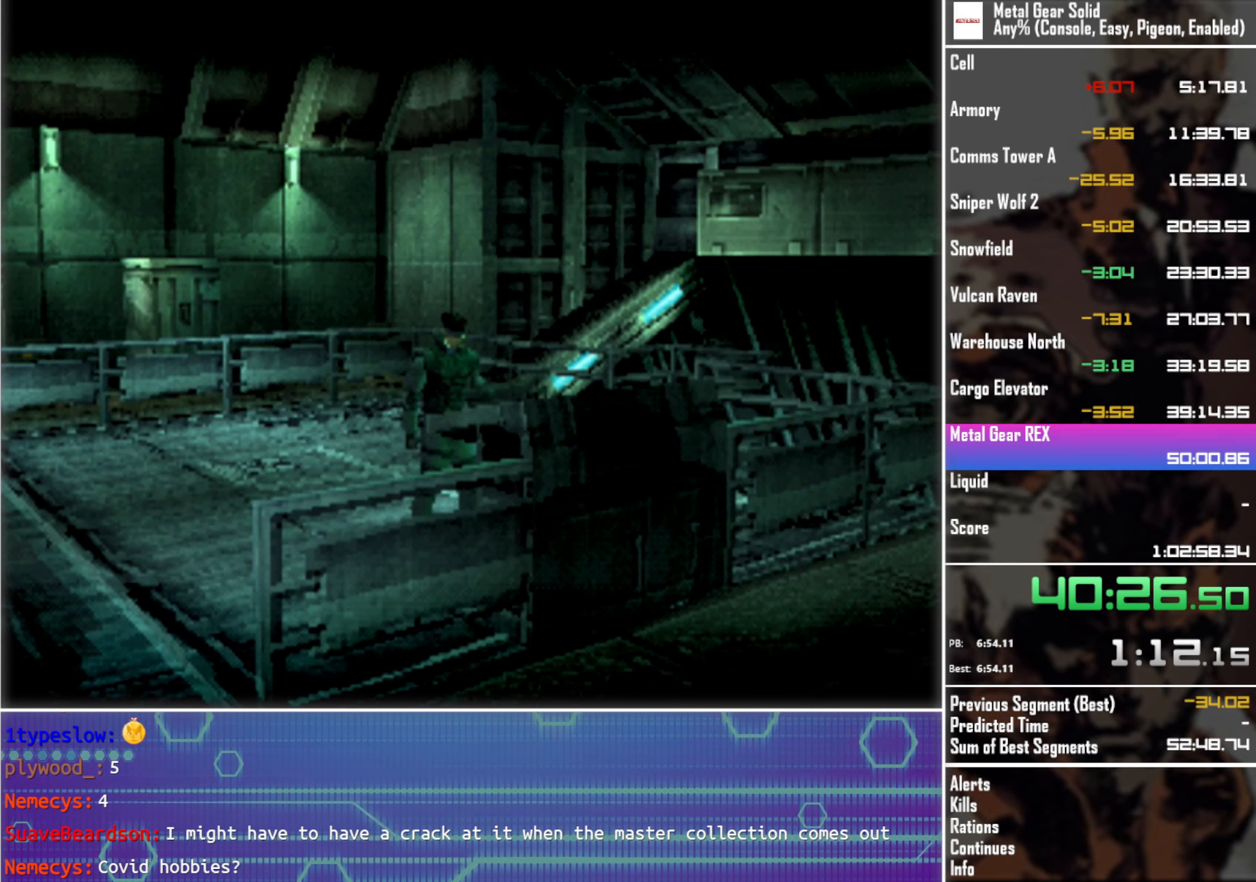
{"buttons": [], "left_stick": "center", "events": []}
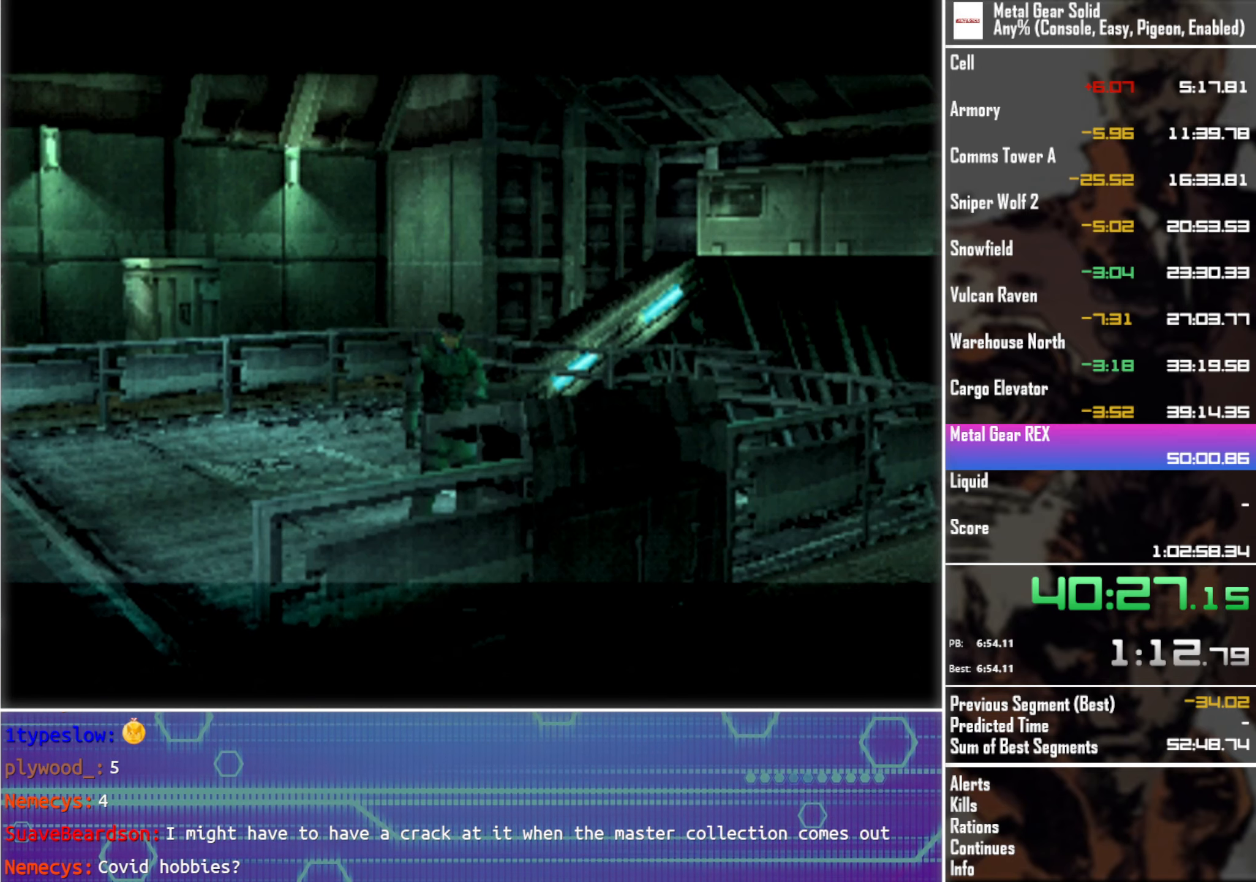
{"buttons": [], "left_stick": "center", "events": []}
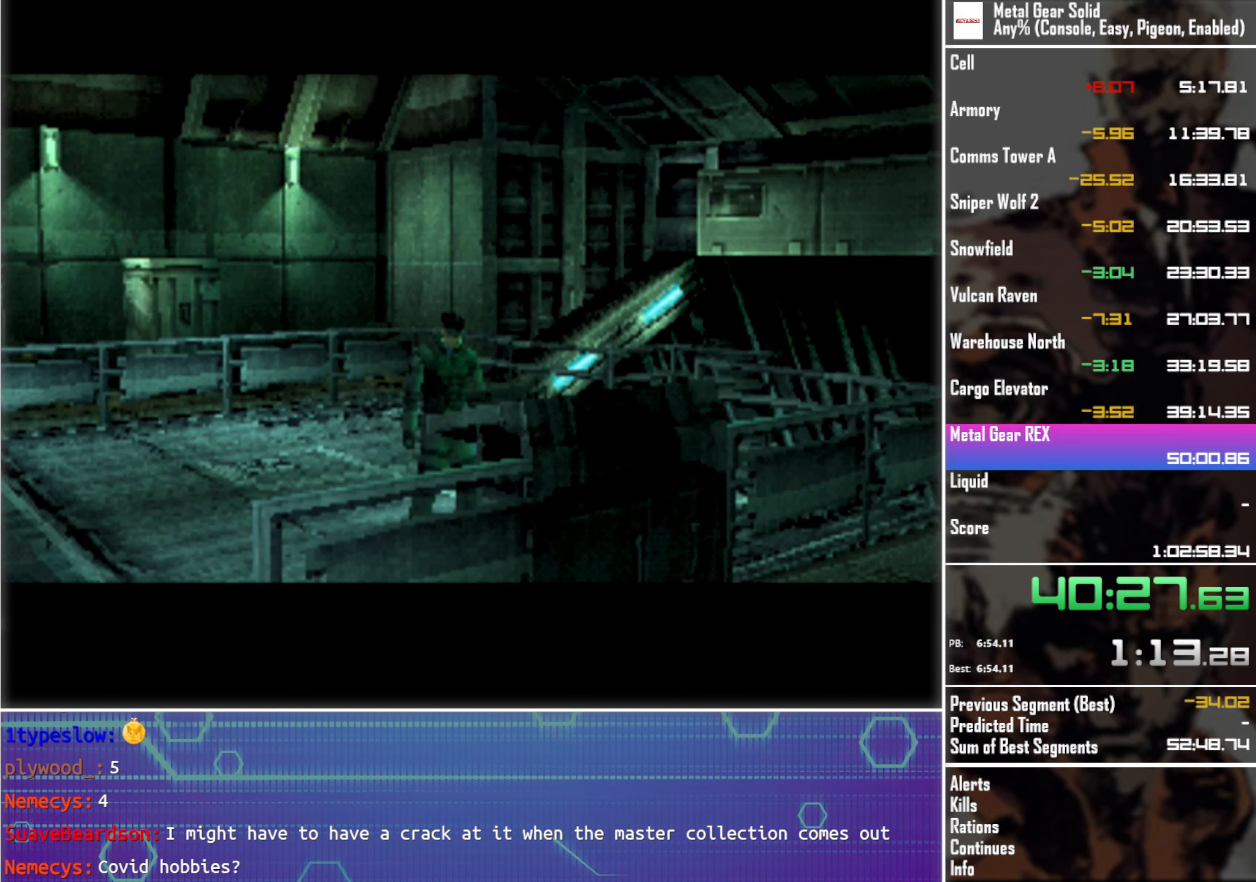
{"buttons": [], "left_stick": "center", "events": []}
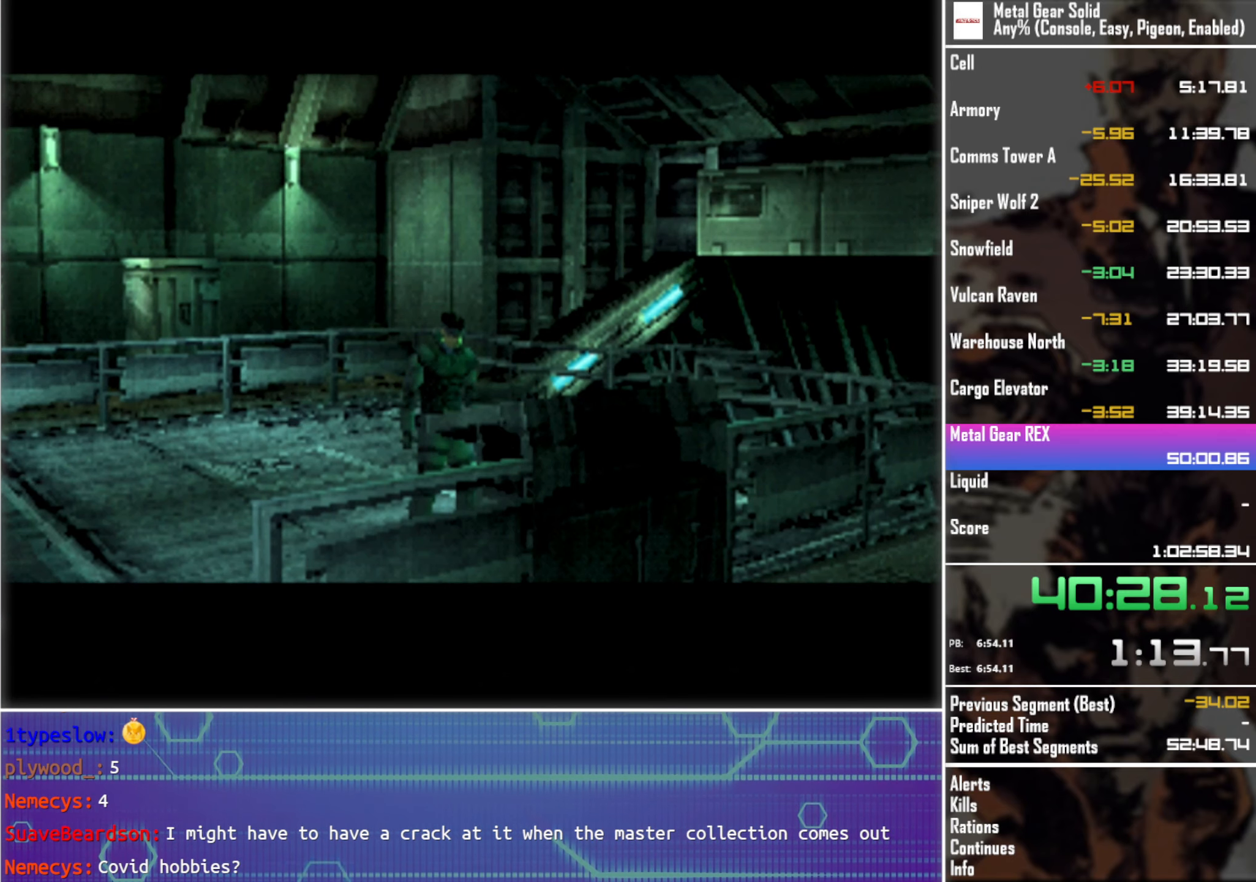
{"buttons": [], "left_stick": "center", "events": []}
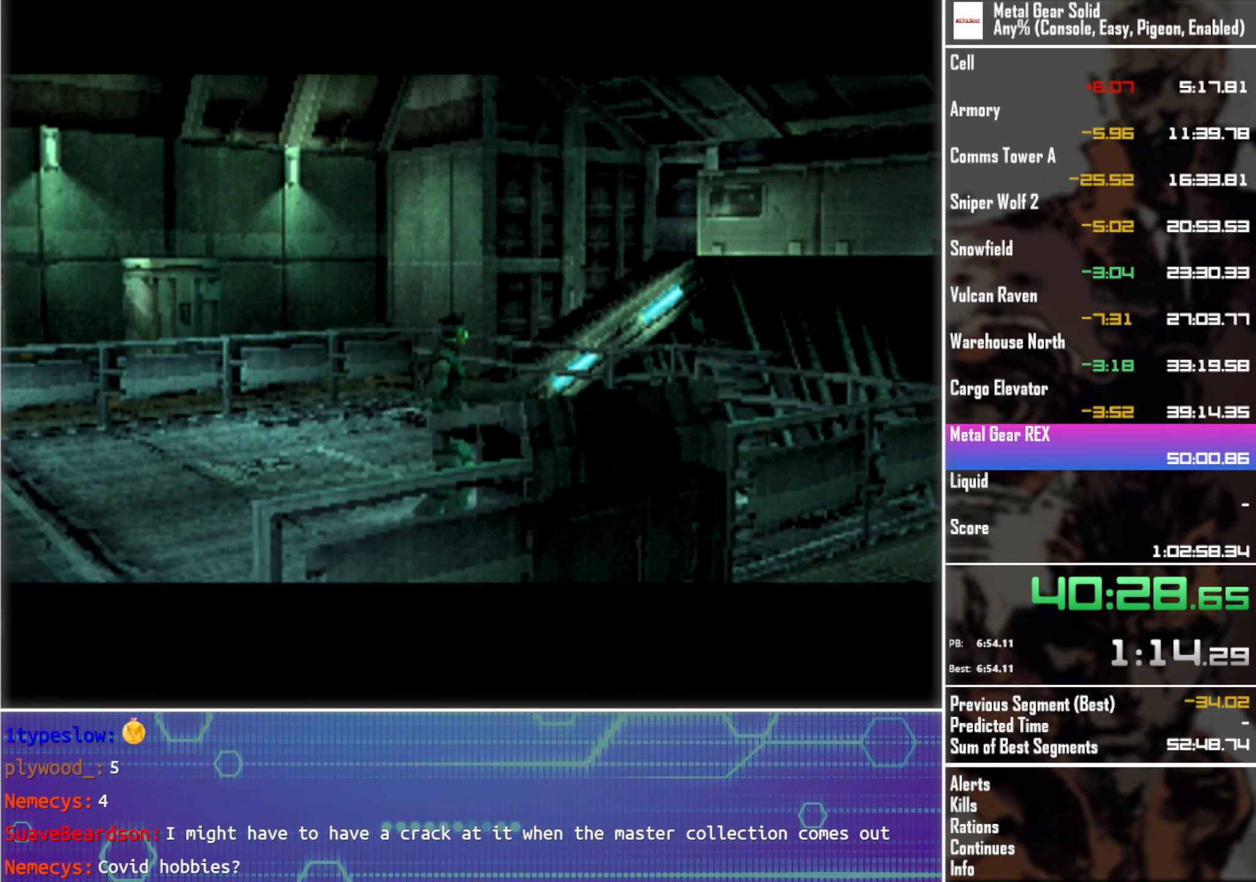
{"buttons": [], "left_stick": "center", "events": []}
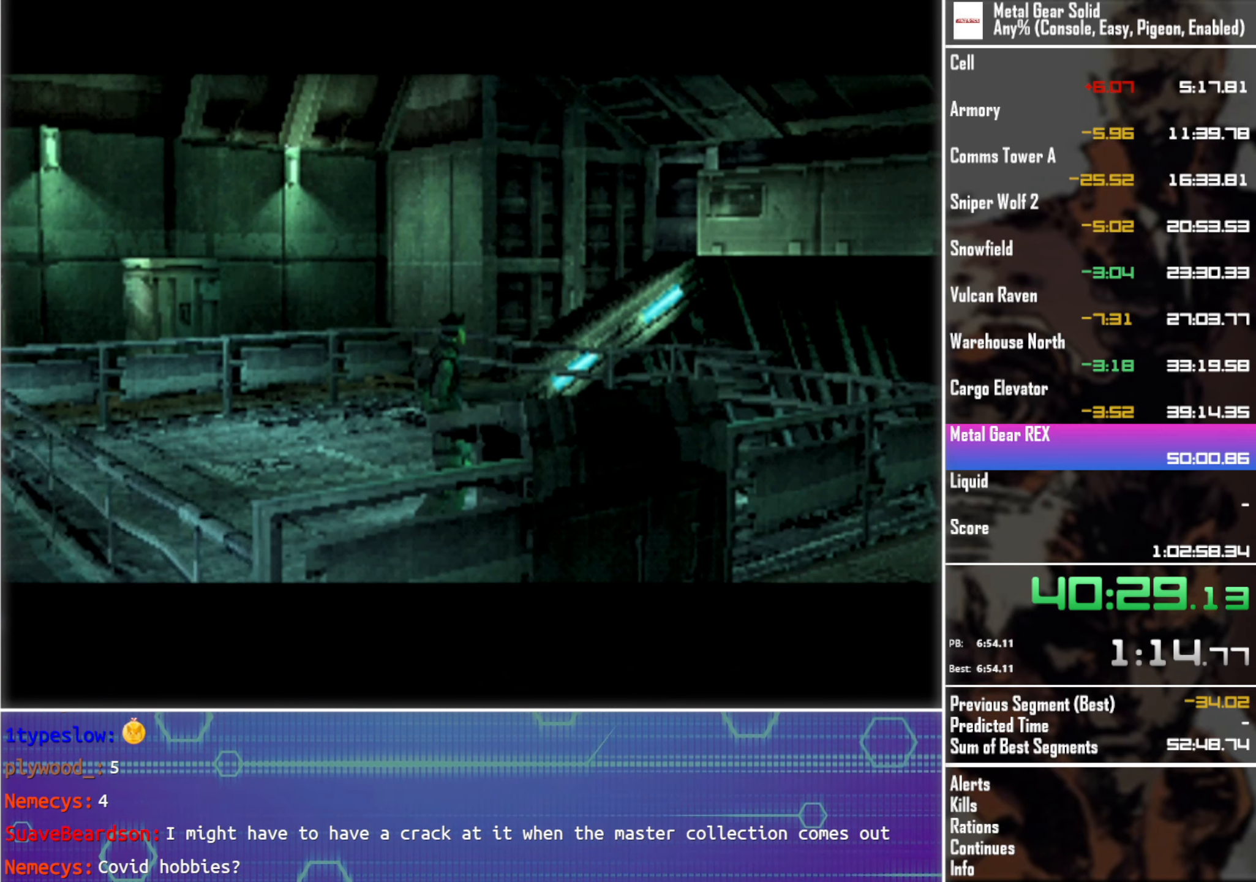
{"buttons": ["DPAD_LEFT"], "left_stick": "center", "events": [[500, "DPAD_LEFT", "down"]]}
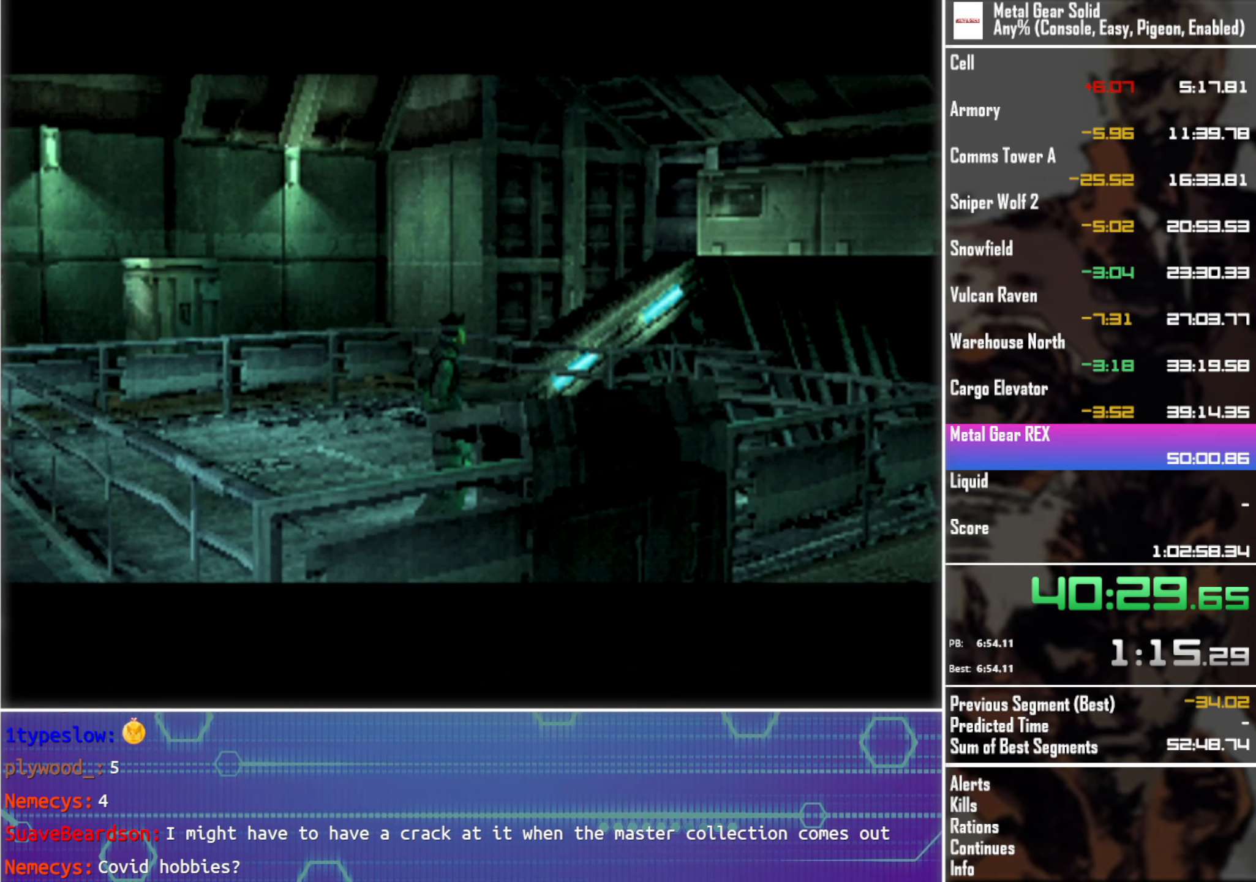
{"buttons": ["DPAD_LEFT"], "left_stick": "center", "events": []}
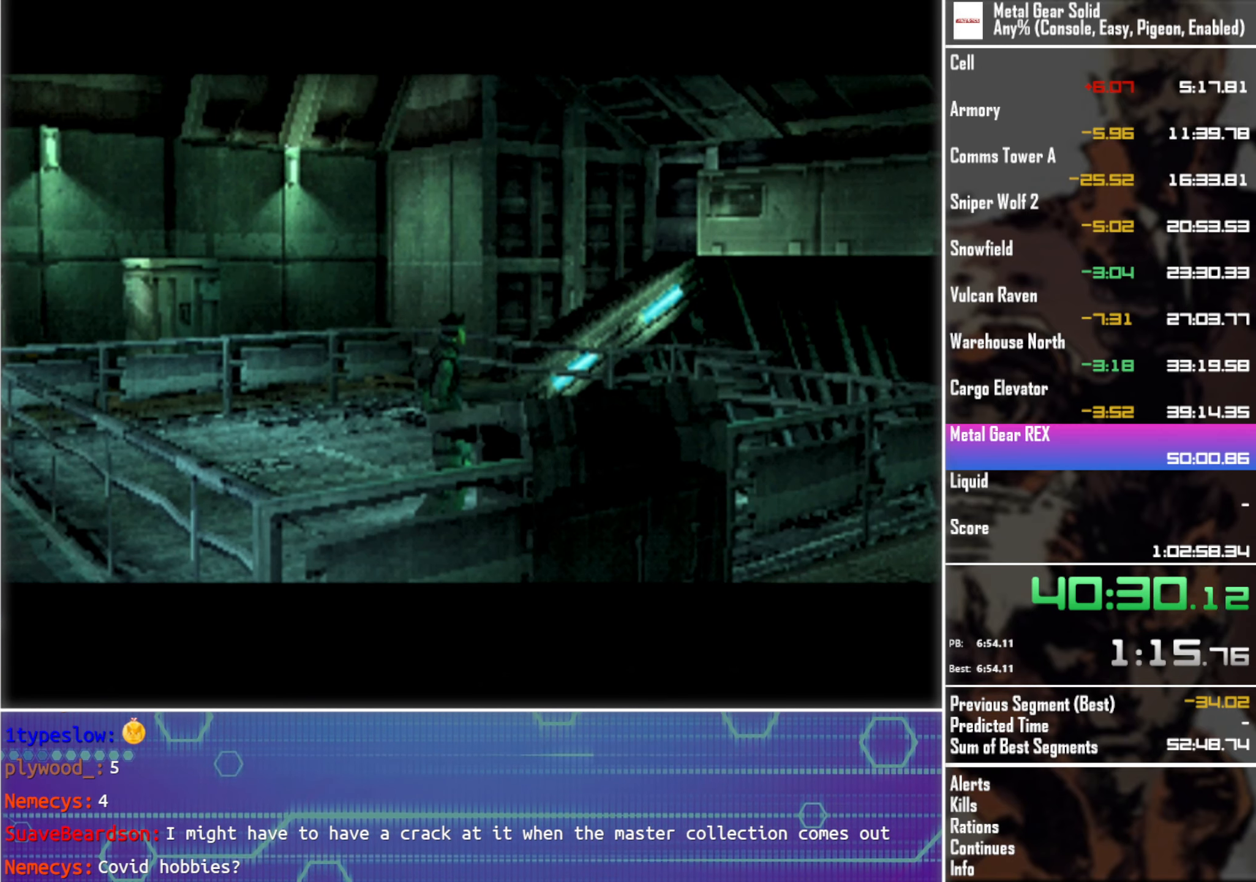
{"buttons": ["DPAD_LEFT"], "left_stick": "center", "events": []}
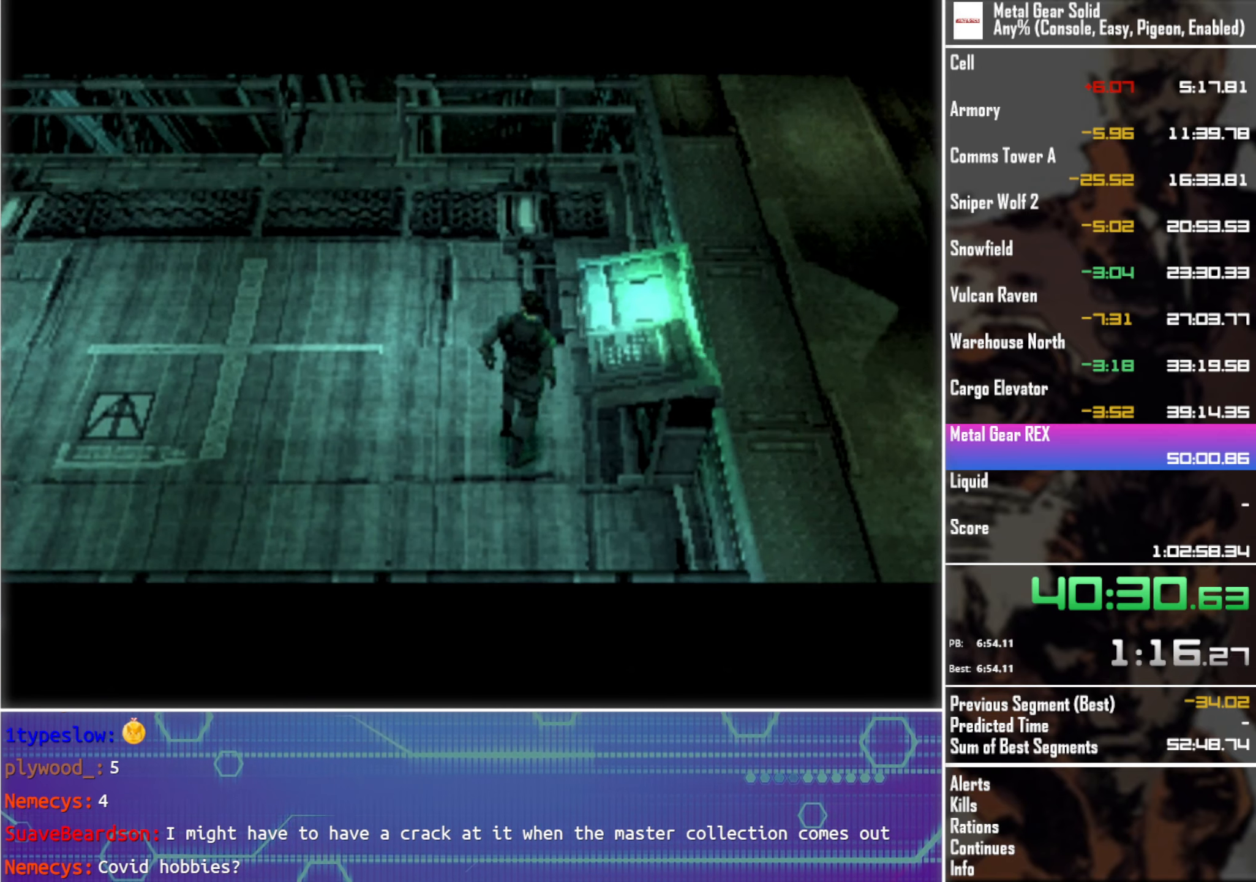
{"buttons": ["DPAD_LEFT"], "left_stick": "center", "events": []}
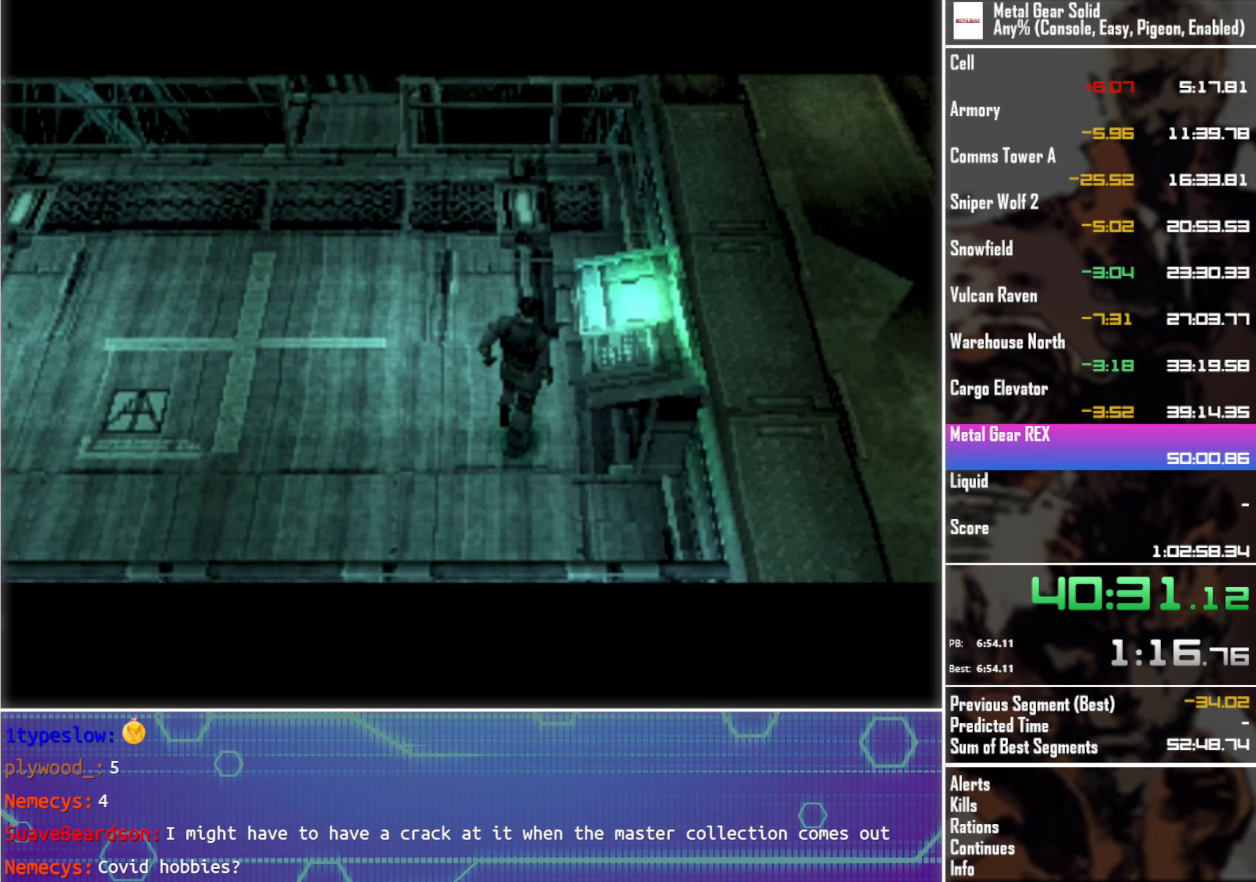
{"buttons": ["DPAD_LEFT"], "left_stick": "center", "events": []}
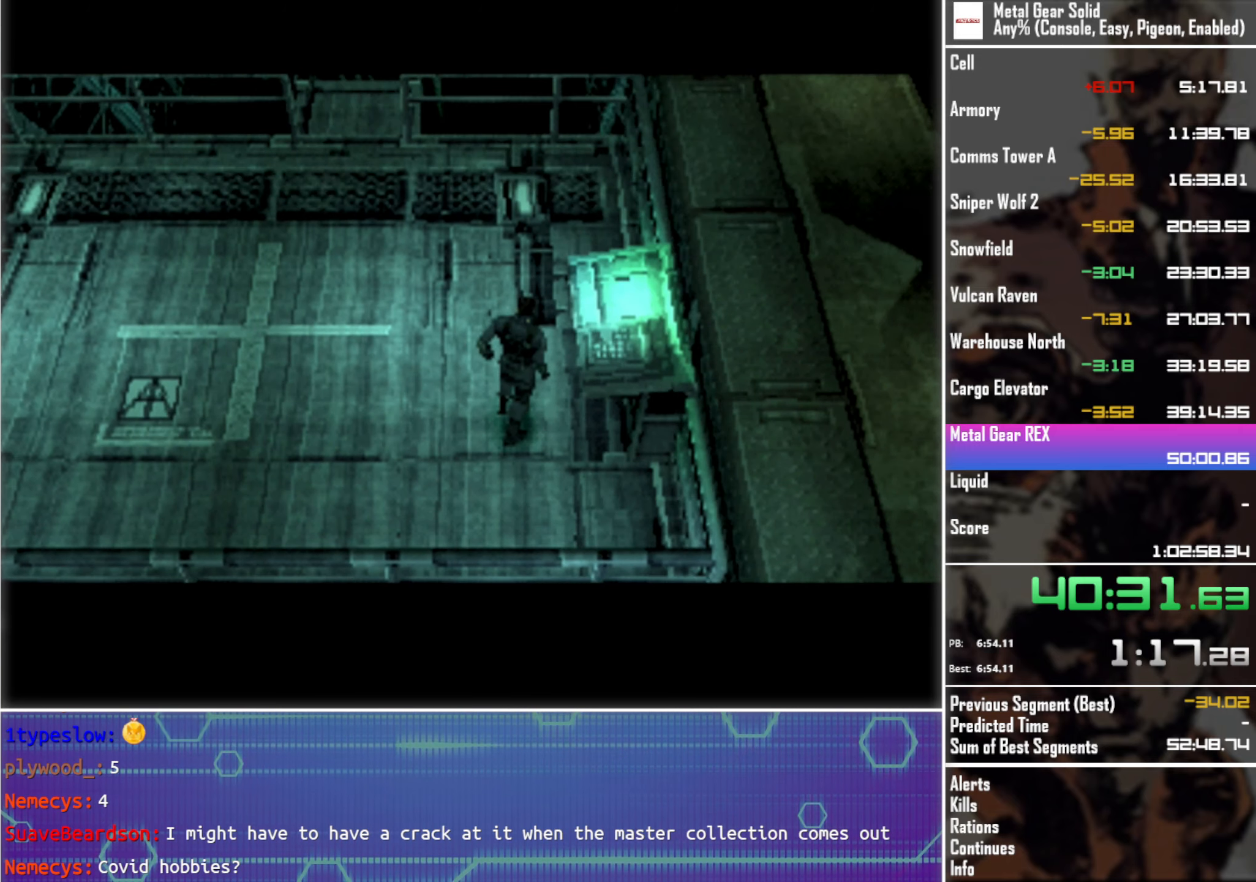
{"buttons": ["DPAD_LEFT"], "left_stick": "center", "events": []}
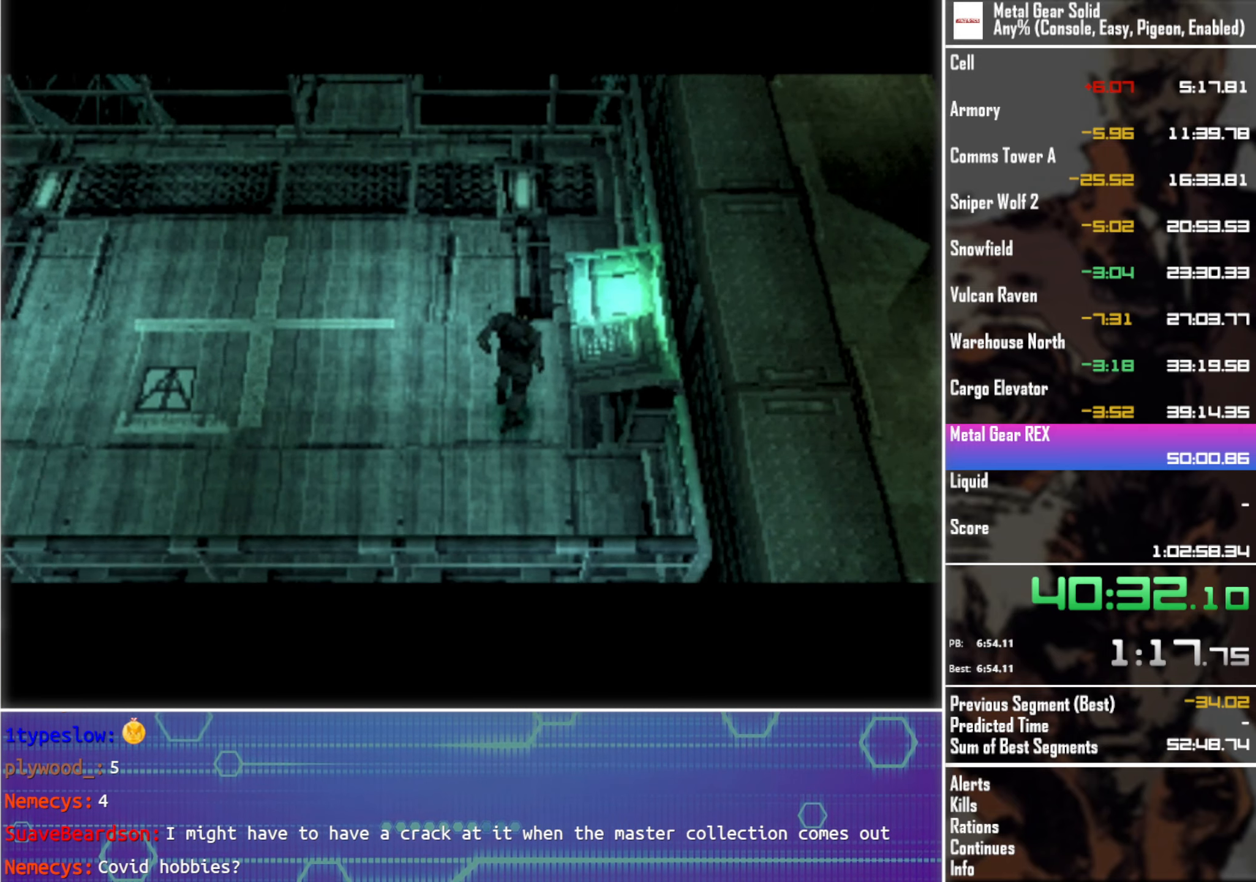
{"buttons": ["DPAD_LEFT"], "left_stick": "center", "events": []}
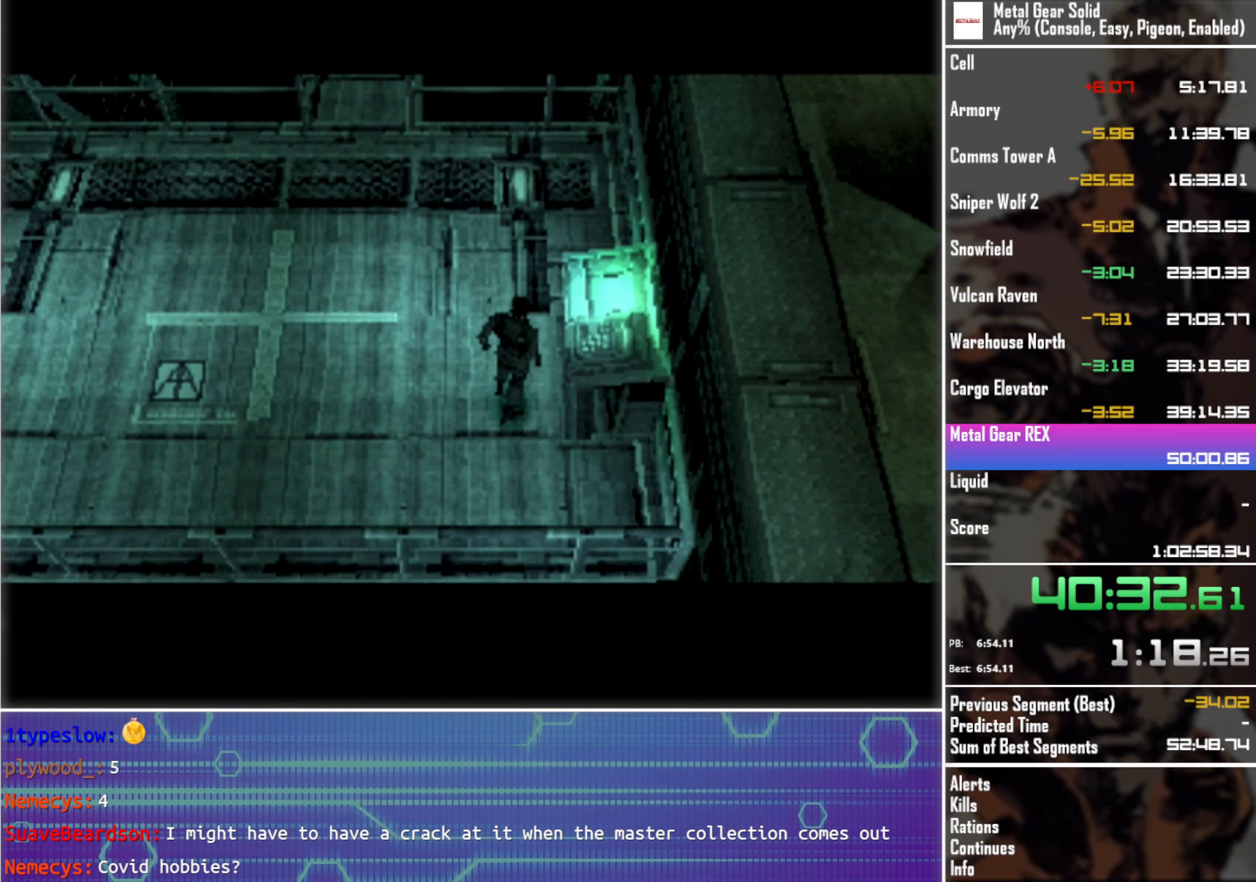
{"buttons": ["DPAD_LEFT"], "left_stick": "center", "events": []}
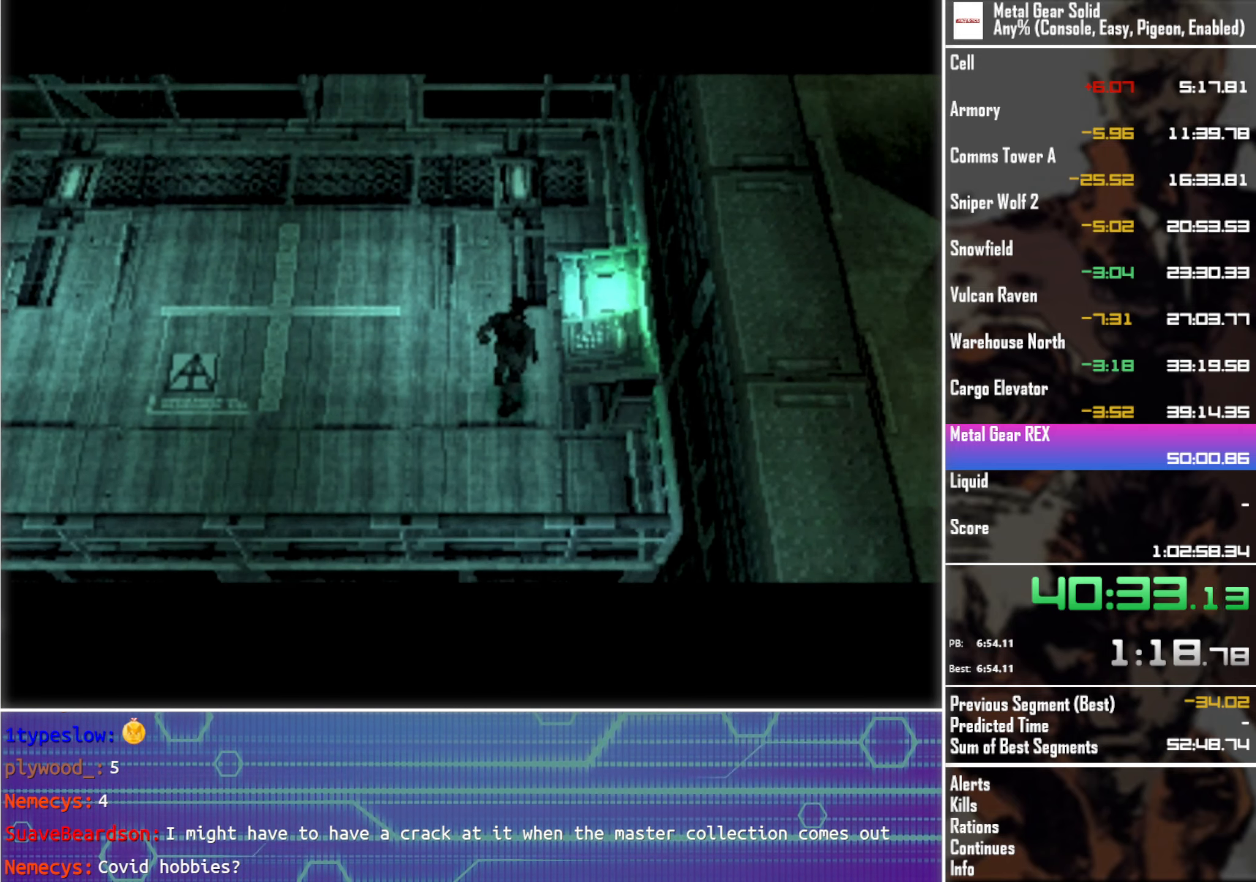
{"buttons": ["DPAD_LEFT"], "left_stick": "center", "events": []}
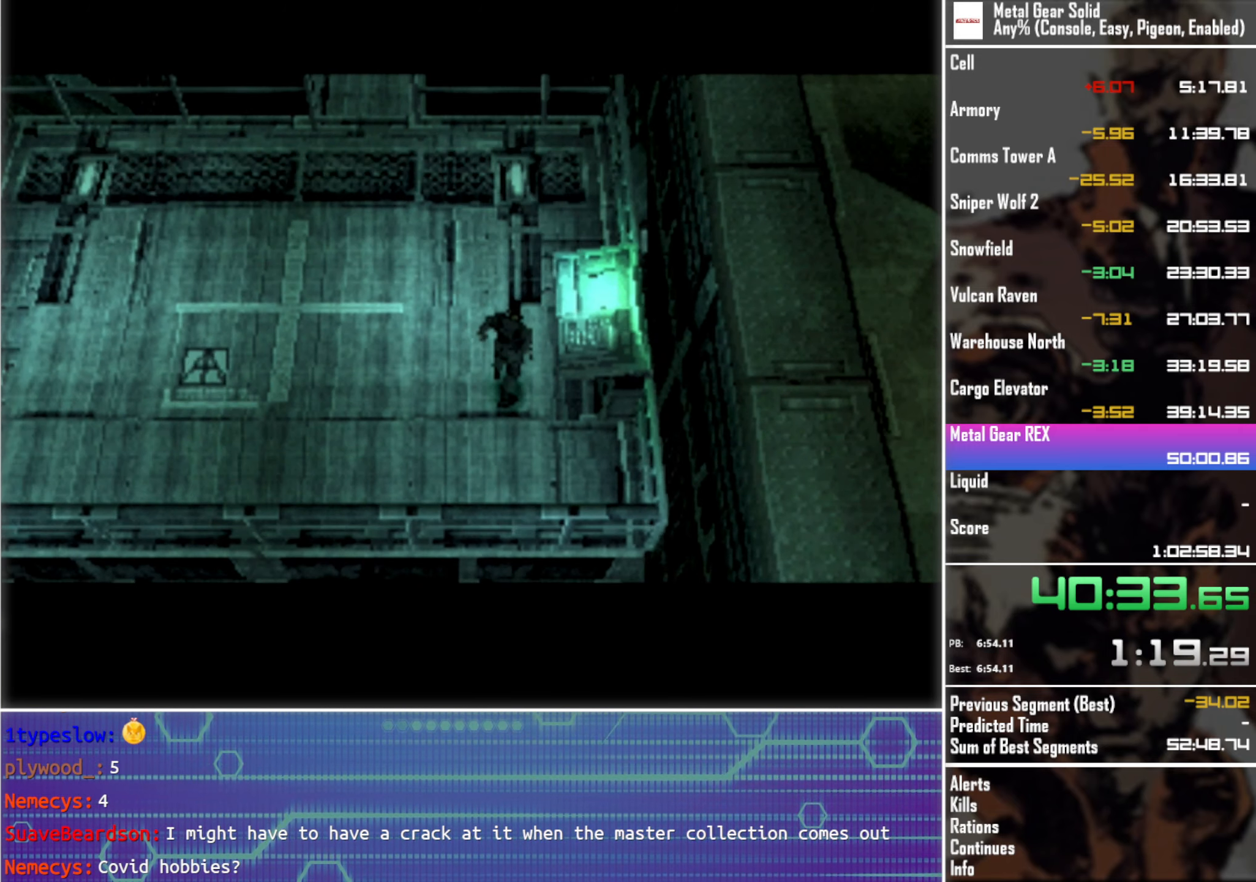
{"buttons": ["DPAD_LEFT"], "left_stick": "center", "events": []}
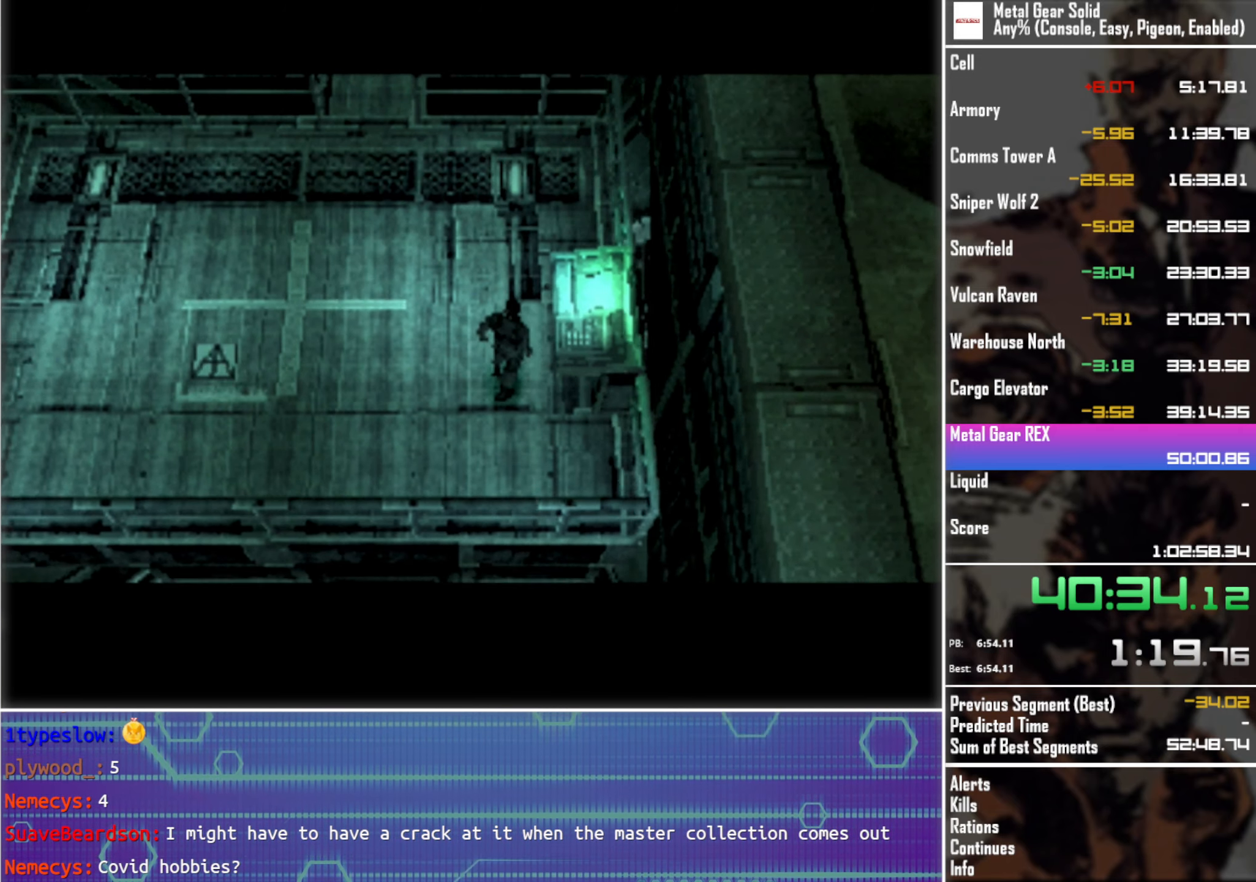
{"buttons": ["DPAD_LEFT"], "left_stick": "center", "events": []}
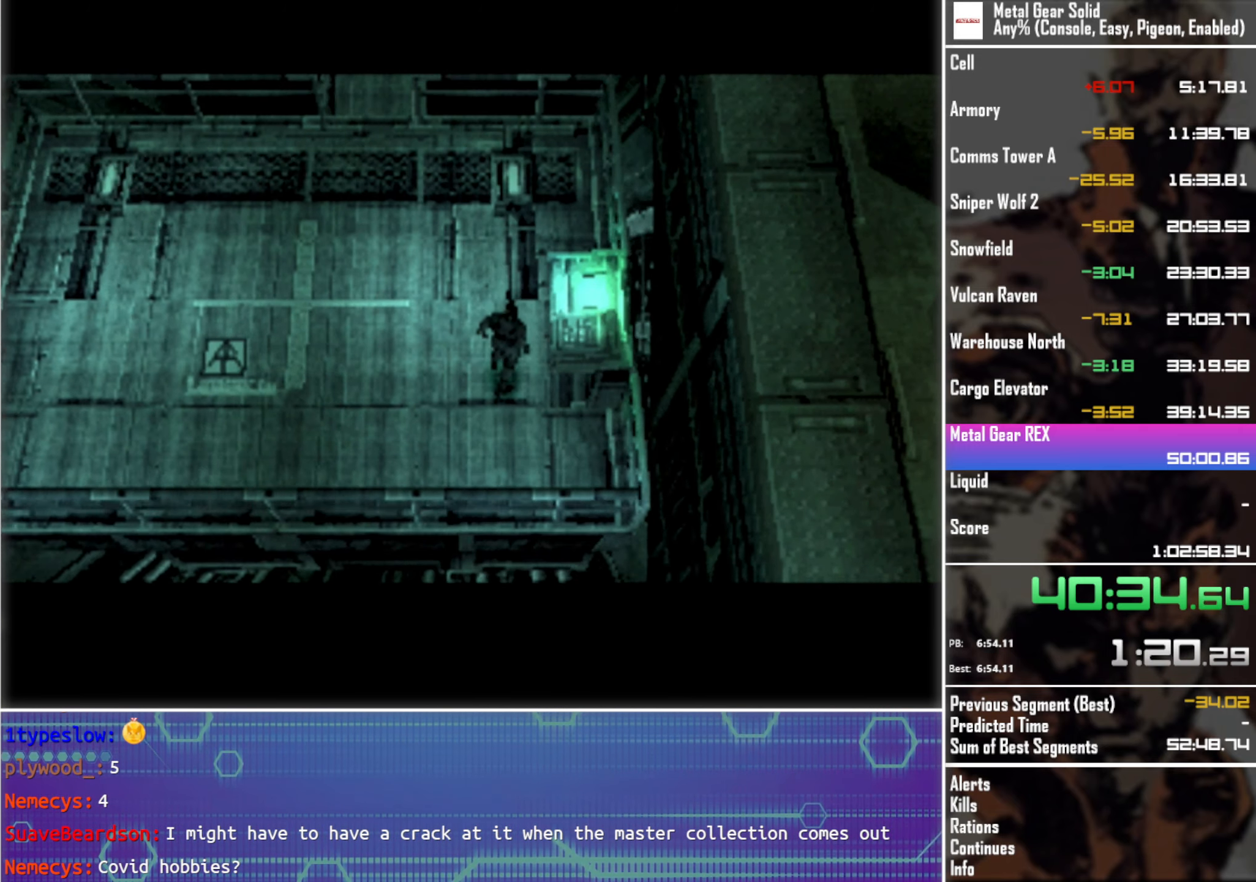
{"buttons": ["DPAD_LEFT"], "left_stick": "center", "events": []}
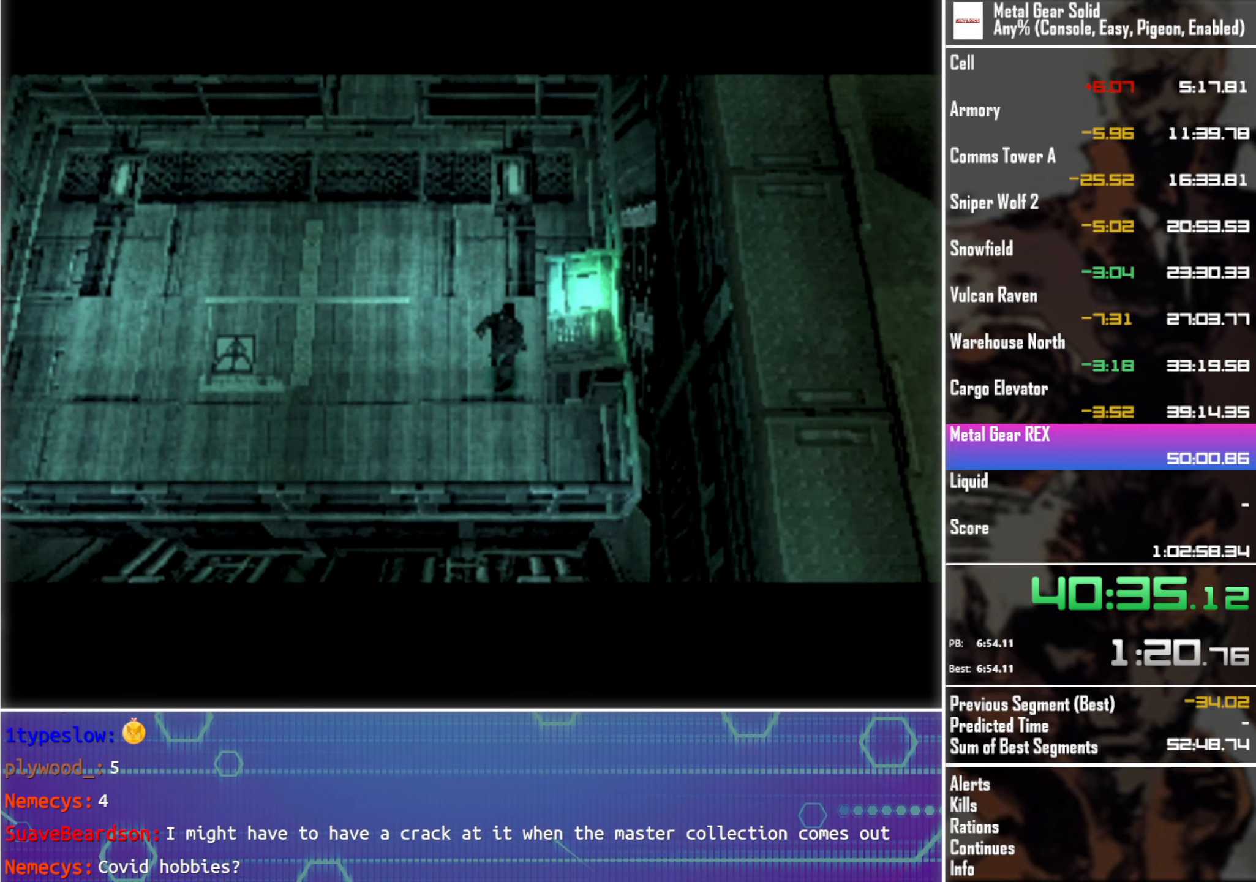
{"buttons": ["DPAD_LEFT"], "left_stick": "center", "events": []}
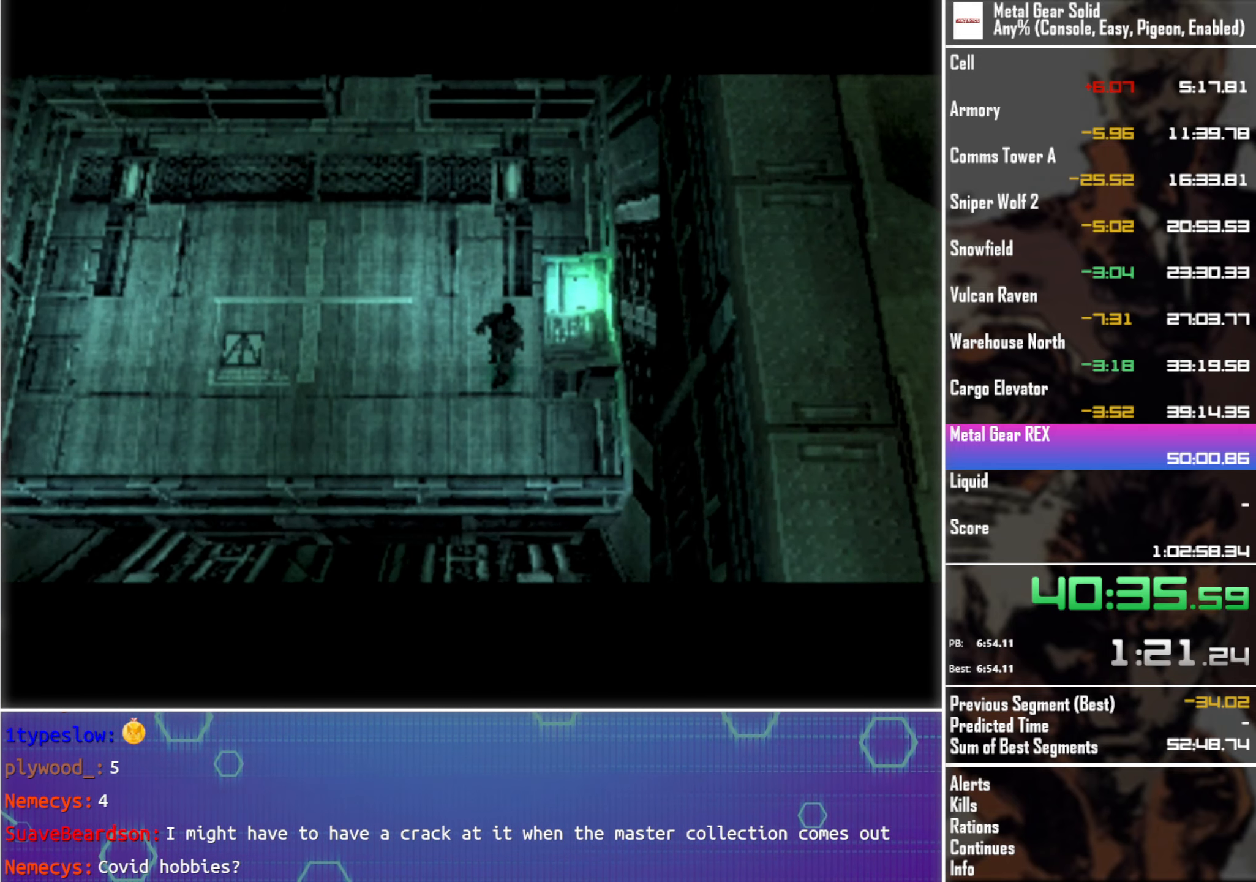
{"buttons": ["DPAD_LEFT"], "left_stick": "center", "events": []}